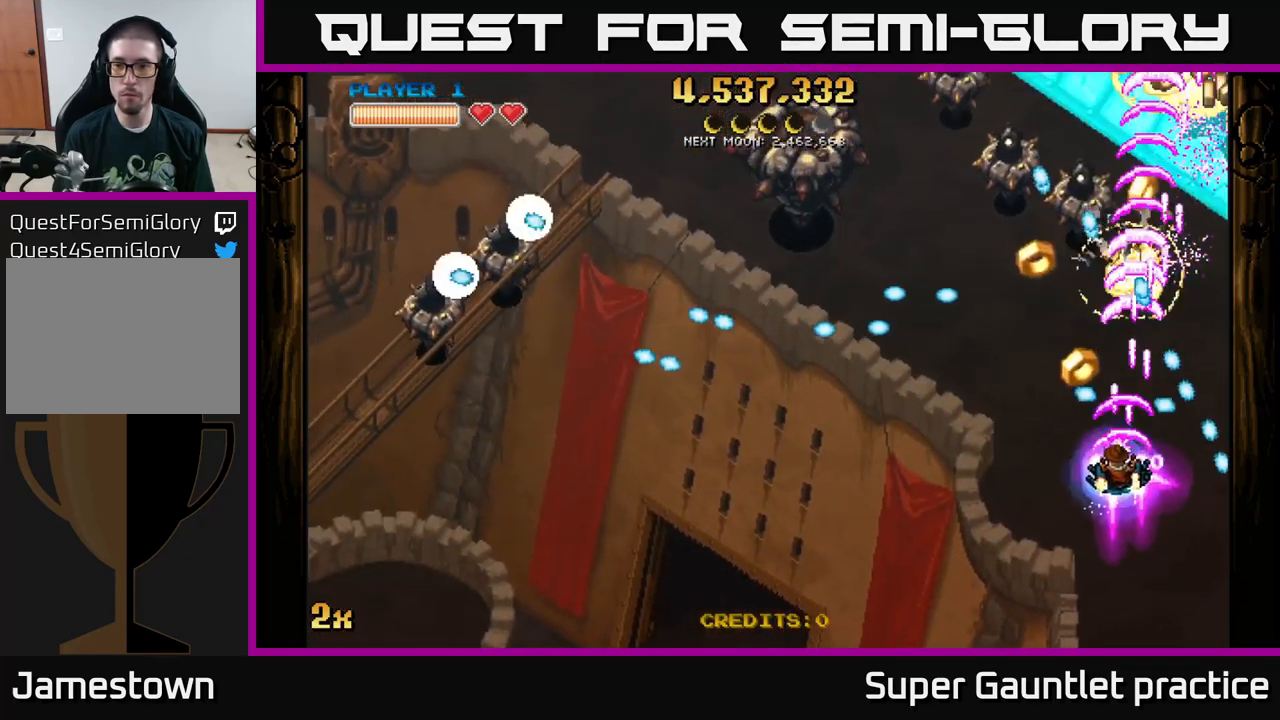
Gameplay with a controller (Xbox layout); each line is a JSON object with the inputs held at the frame after it. "events" lists button and stick changes between this image and that frame as [ms after this image, input, new state], when the widget could be followed in between. Not read: right_stick.
{"buttons": ["A"], "left_stick": "down-left", "events": []}
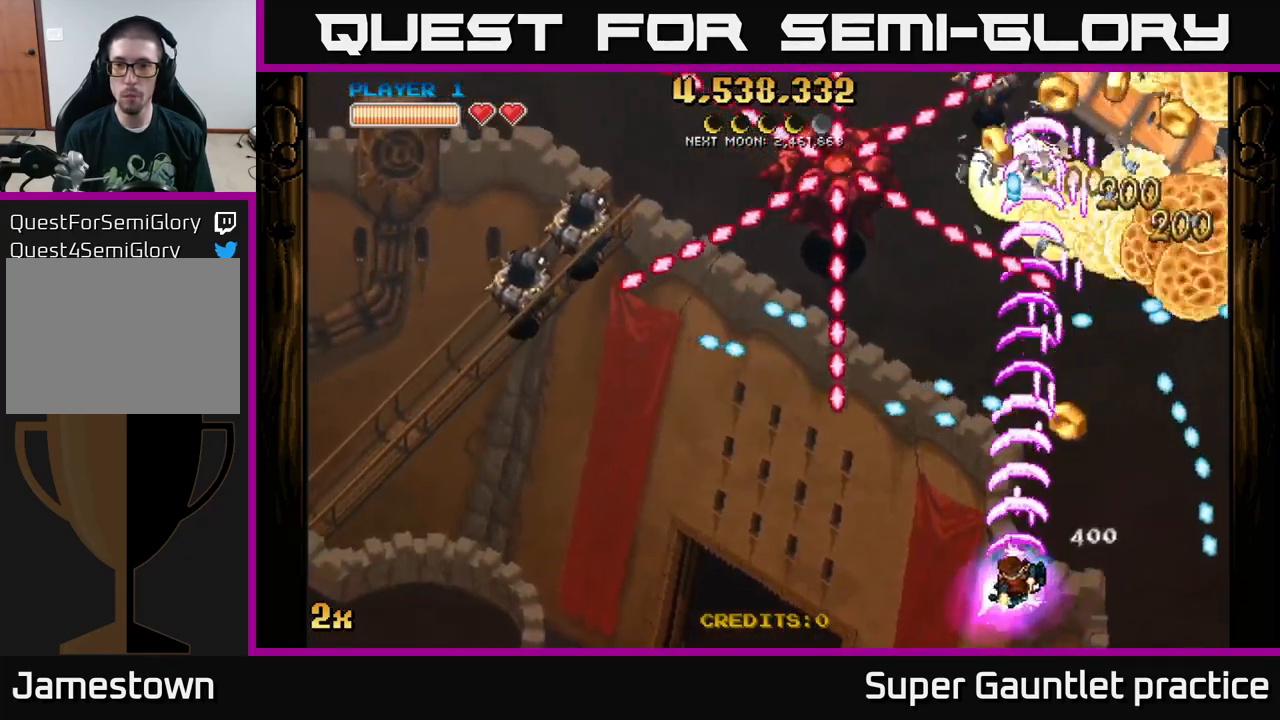
{"buttons": ["A"], "left_stick": "down", "events": [[283, "left_stick", "right"], [450, "left_stick", "down"]]}
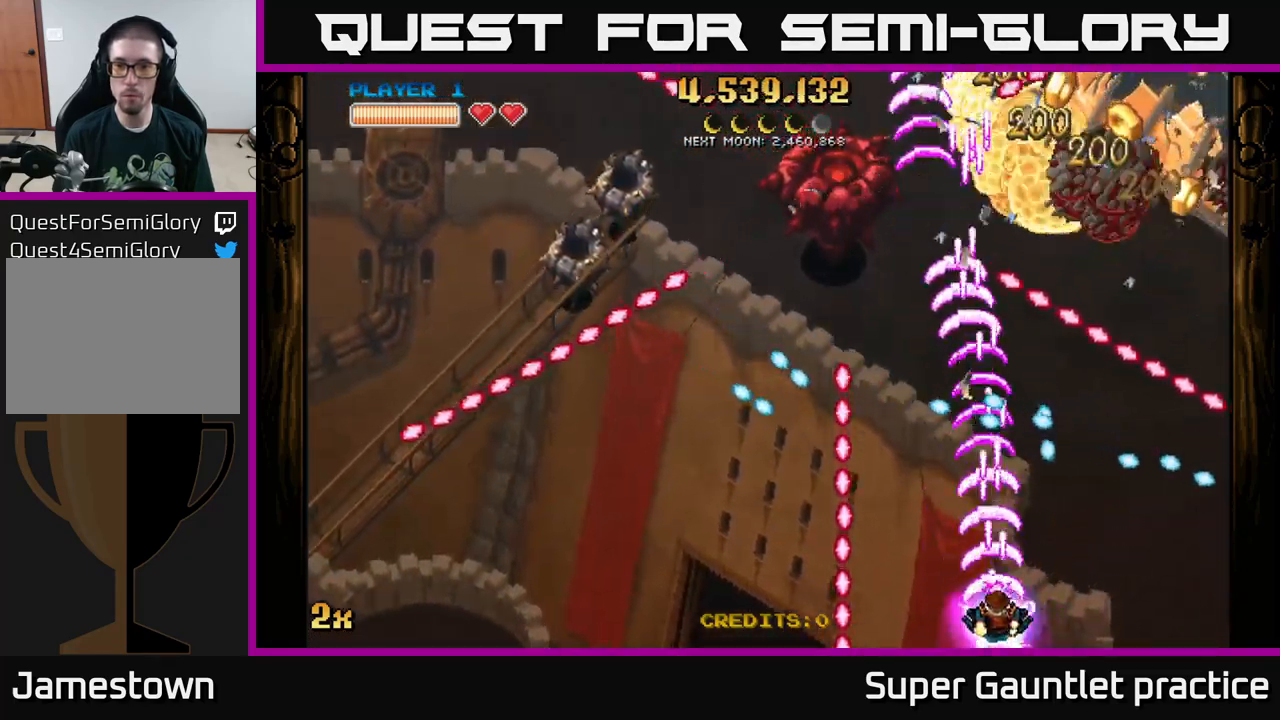
{"buttons": ["A"], "left_stick": "up-right", "events": [[17, "left_stick", "center"], [217, "left_stick", "up-left"], [317, "left_stick", "up-right"]]}
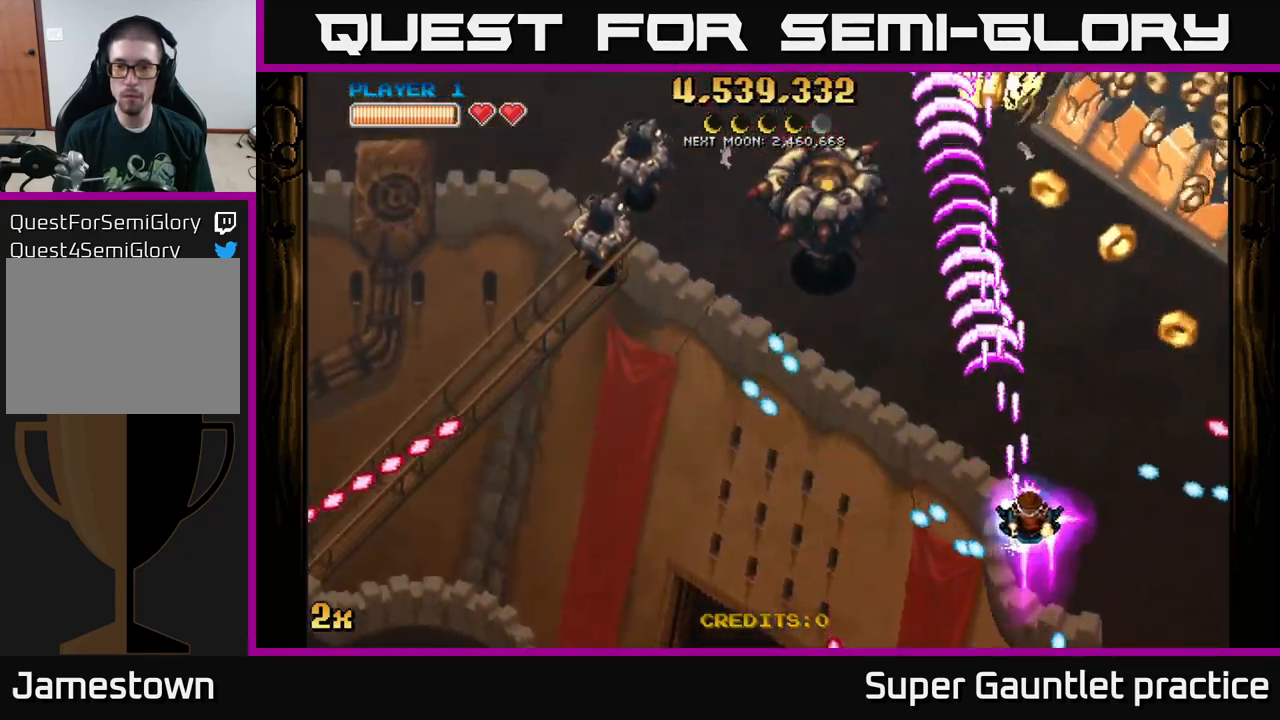
{"buttons": ["A"], "left_stick": "down-right", "events": [[116, "left_stick", "up-left"], [149, "X", "down"], [233, "X", "up"], [249, "left_stick", "up"], [433, "left_stick", "down-right"]]}
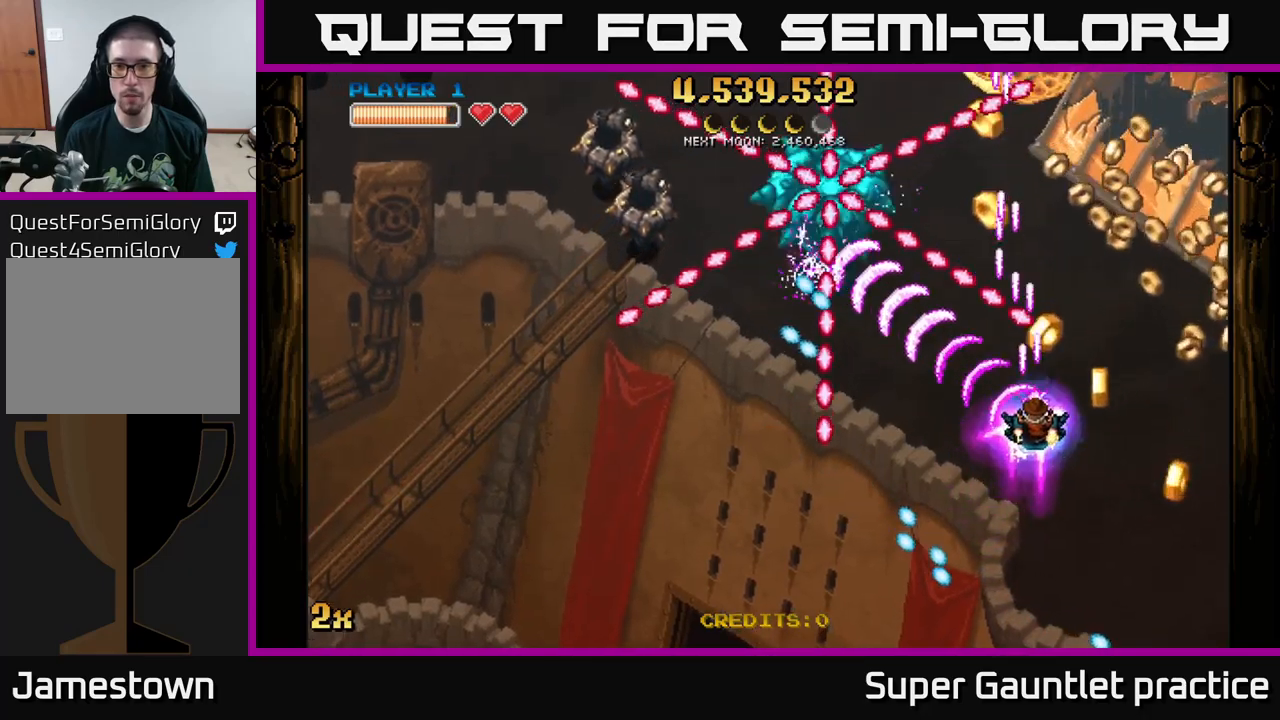
{"buttons": ["A"], "left_stick": "right", "events": [[467, "left_stick", "right"]]}
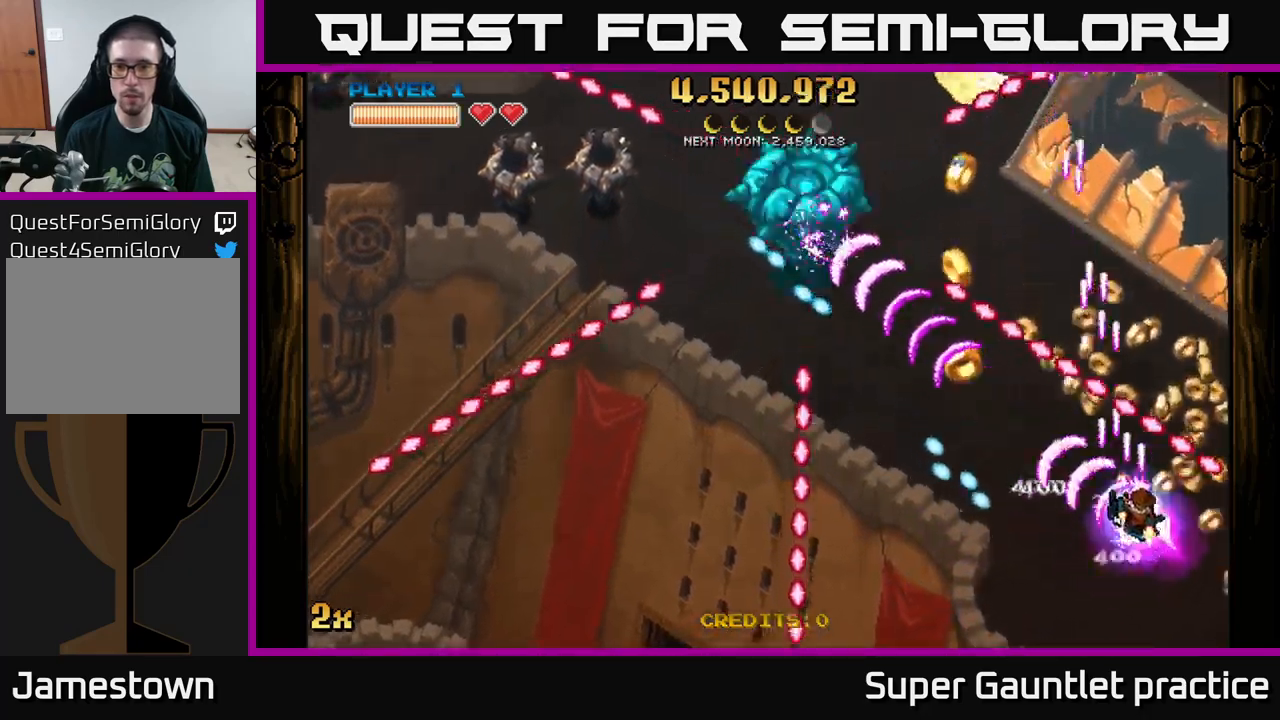
{"buttons": ["A"], "left_stick": "down-left", "events": [[50, "left_stick", "up-left"], [250, "left_stick", "down-left"], [350, "left_stick", "down-right"], [450, "left_stick", "down-left"]]}
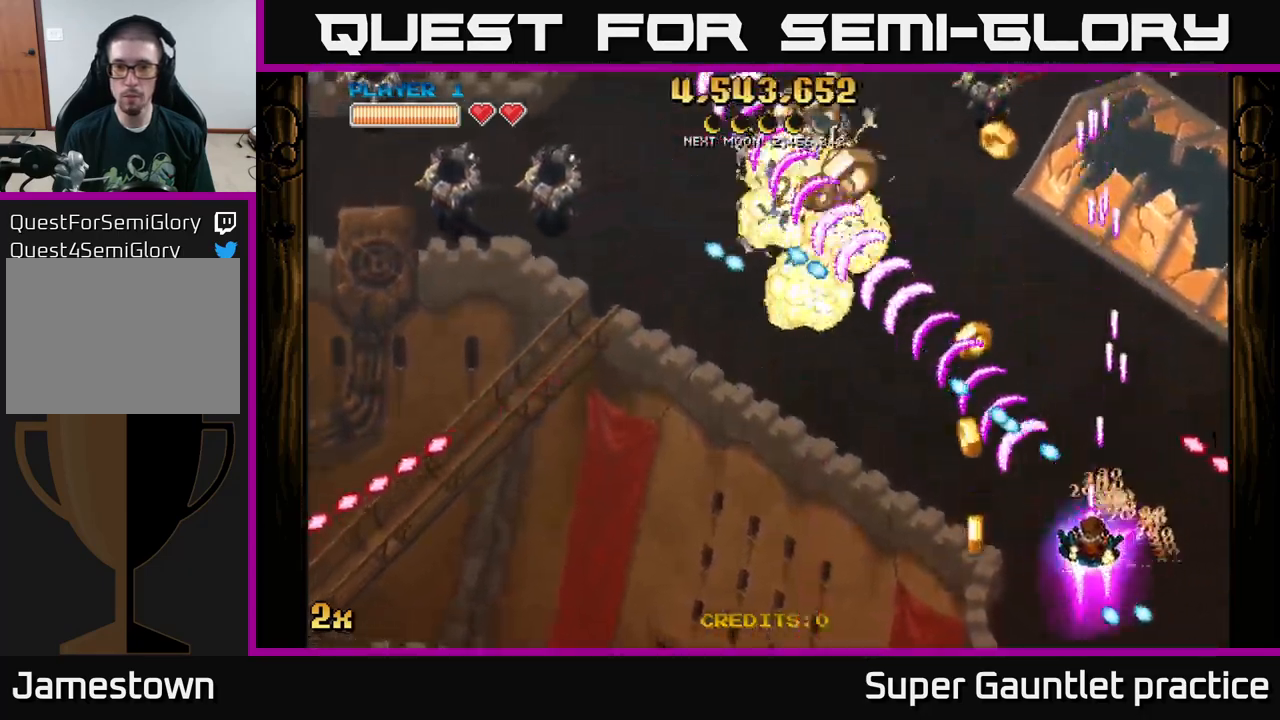
{"buttons": ["A"], "left_stick": "left", "events": [[250, "left_stick", "left"]]}
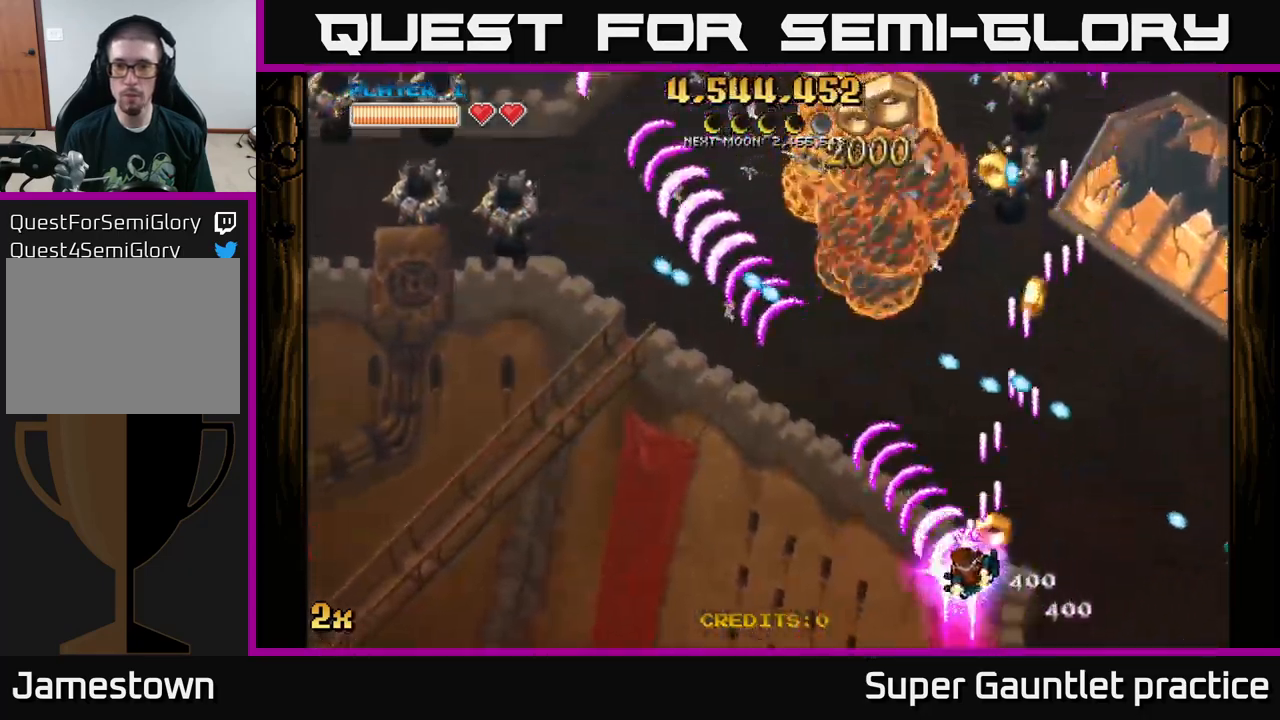
{"buttons": ["A"], "left_stick": "down-left", "events": [[200, "left_stick", "down-left"]]}
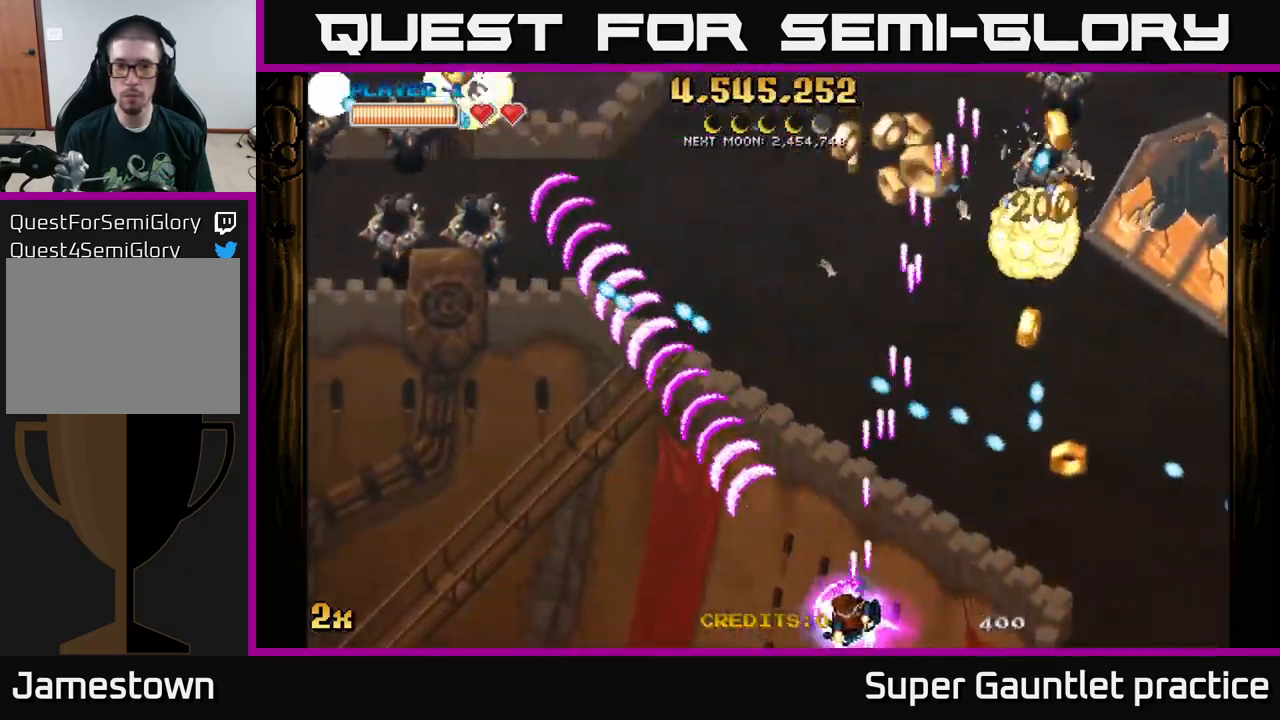
{"buttons": ["A"], "left_stick": "down-left", "events": []}
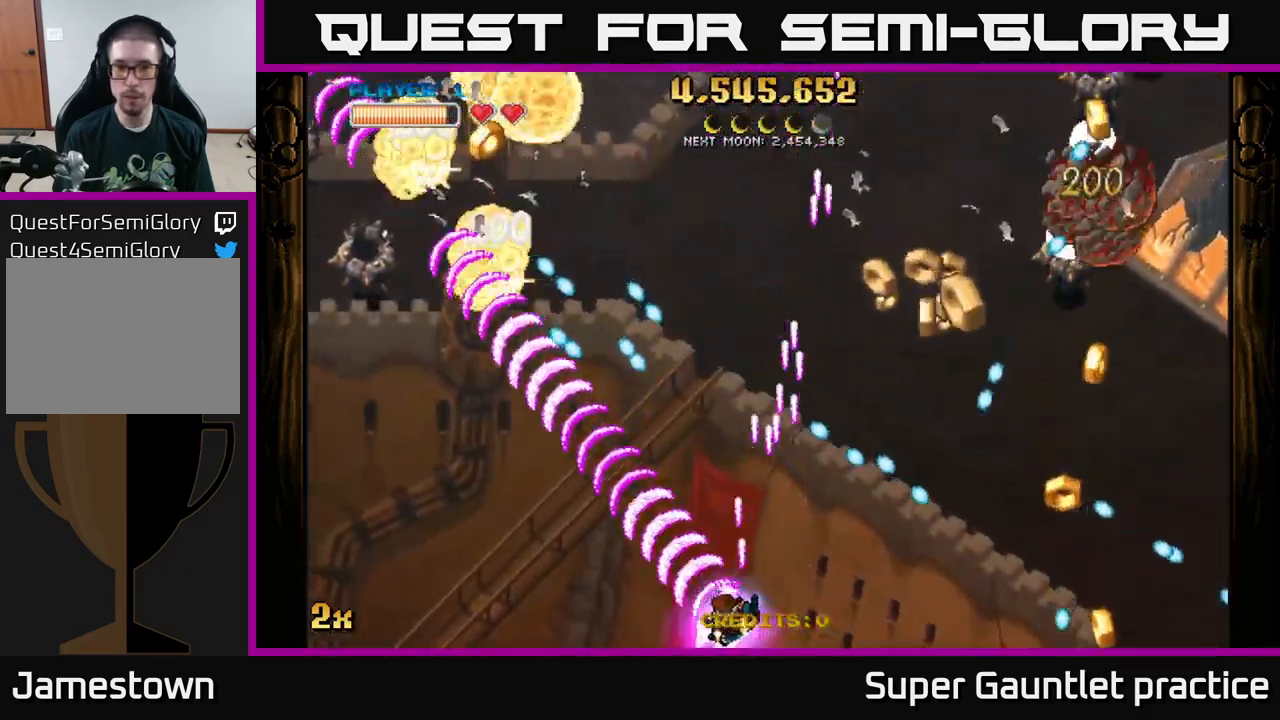
{"buttons": ["A"], "left_stick": "up-right", "events": [[150, "left_stick", "right"], [434, "left_stick", "up-right"]]}
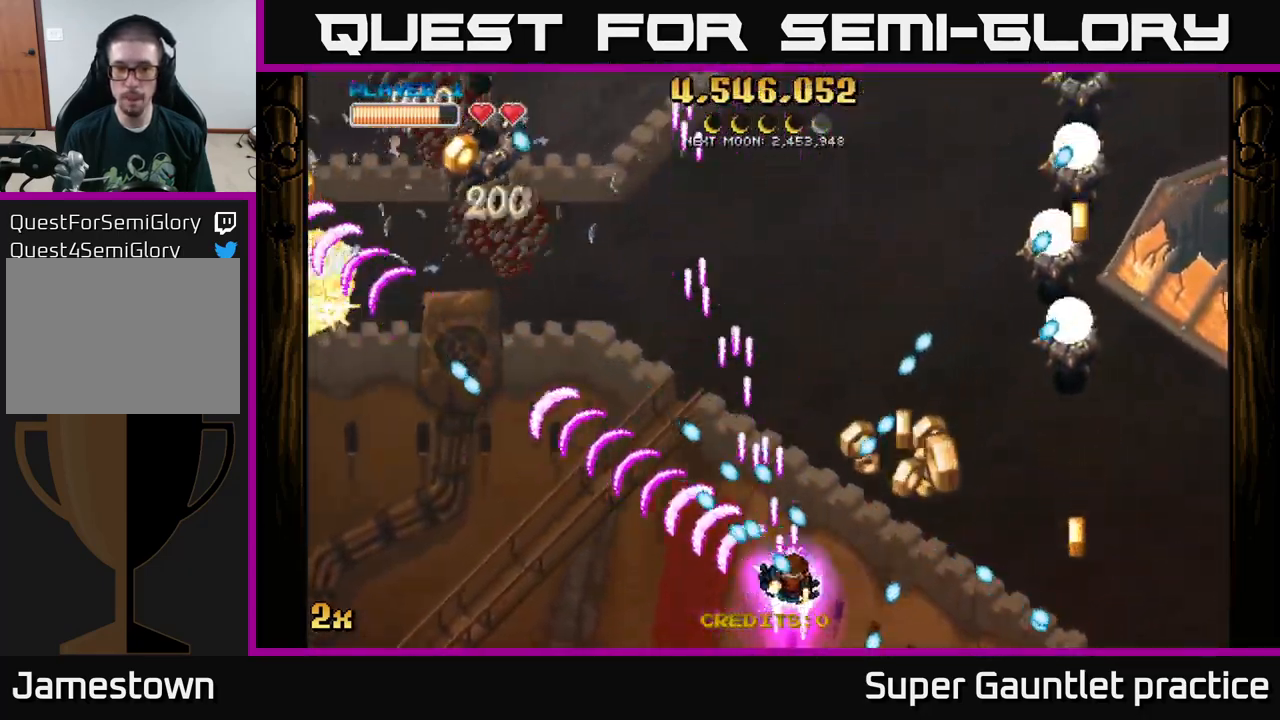
{"buttons": ["A"], "left_stick": "right", "events": [[50, "left_stick", "right"]]}
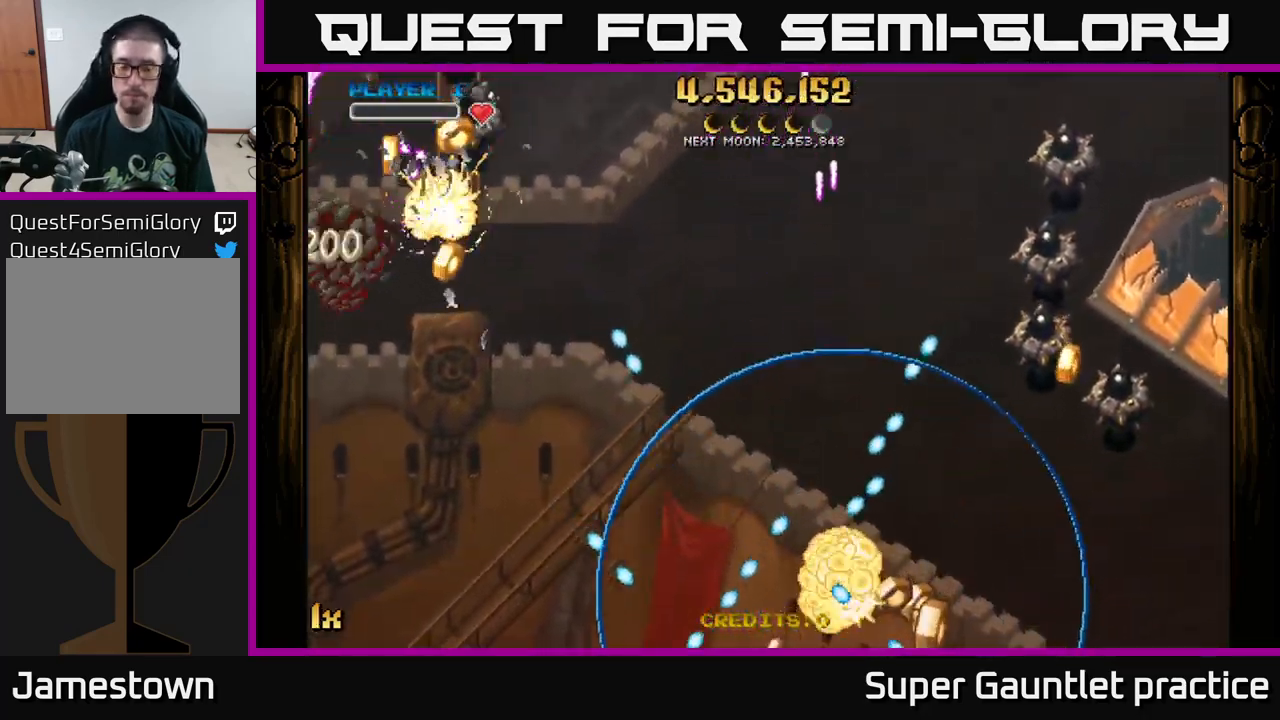
{"buttons": ["A"], "left_stick": "down-right", "events": [[117, "A", "up"], [117, "left_stick", "center"], [250, "A", "down"], [250, "left_stick", "down-right"]]}
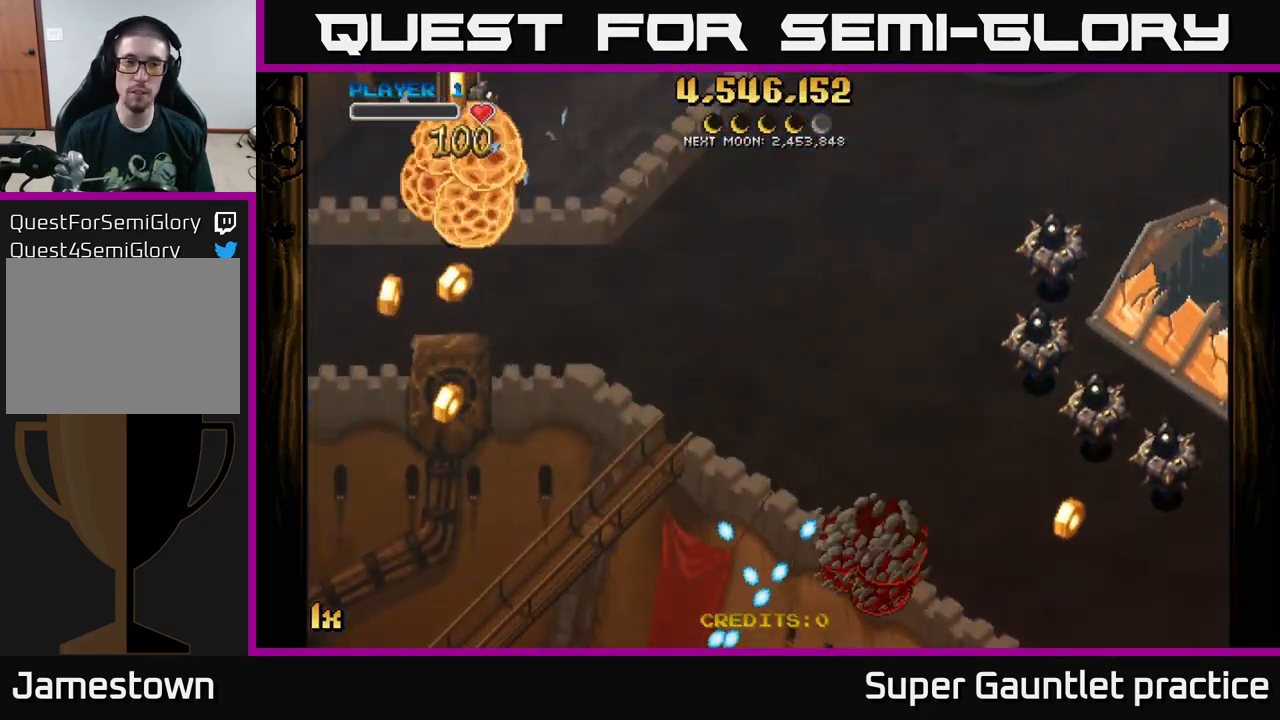
{"buttons": ["A"], "left_stick": "down-left", "events": [[50, "left_stick", "down-left"], [134, "left_stick", "up-left"], [150, "X", "down"], [250, "X", "up"], [334, "left_stick", "left"], [500, "left_stick", "down-left"]]}
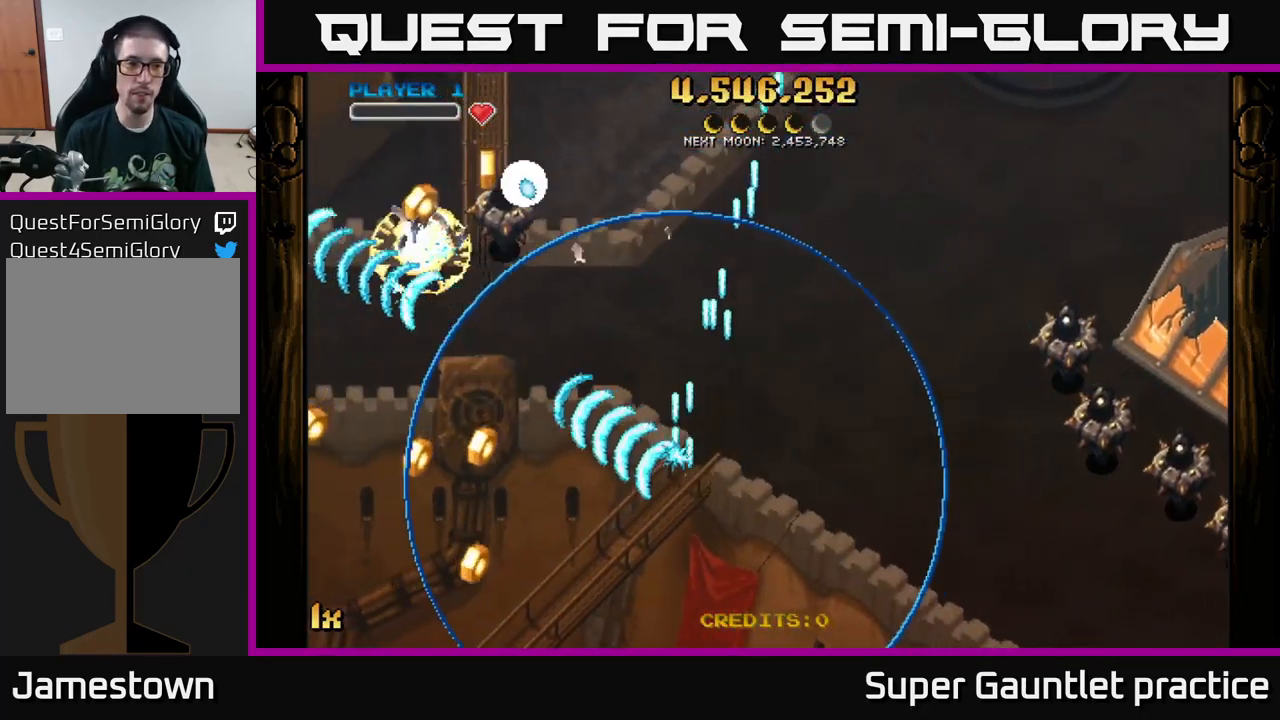
{"buttons": ["A", "X"], "left_stick": "up-left", "events": [[367, "left_stick", "up-left"], [384, "X", "down"]]}
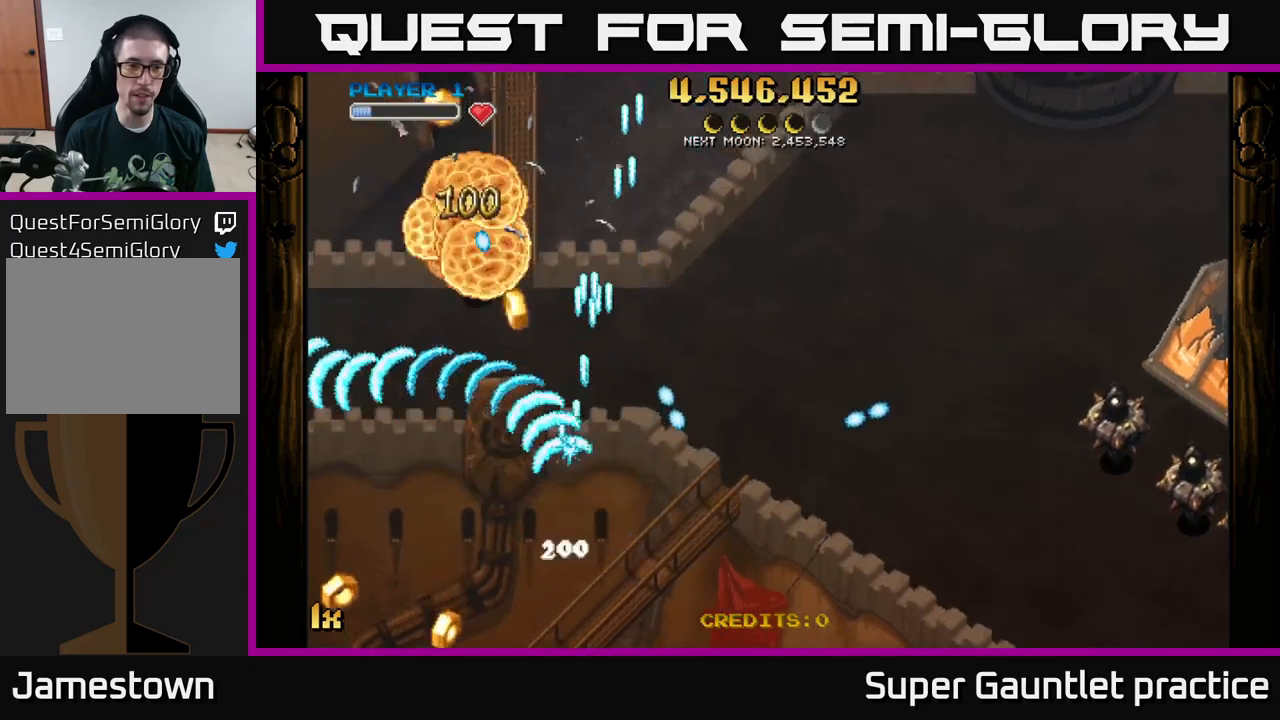
{"buttons": ["A"], "left_stick": "up-left", "events": [[83, "X", "up"]]}
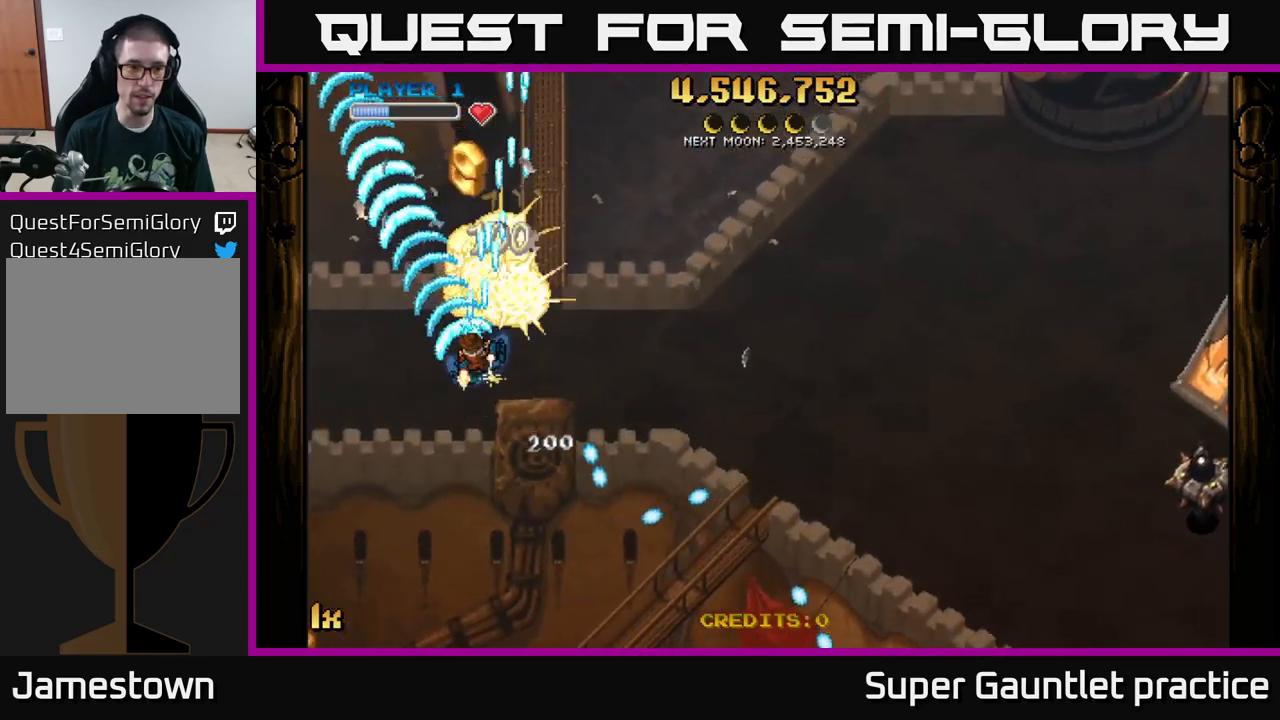
{"buttons": ["A"], "left_stick": "down-right", "events": [[83, "left_stick", "up"], [266, "X", "down"], [266, "left_stick", "right"], [433, "left_stick", "down-right"], [450, "X", "up"]]}
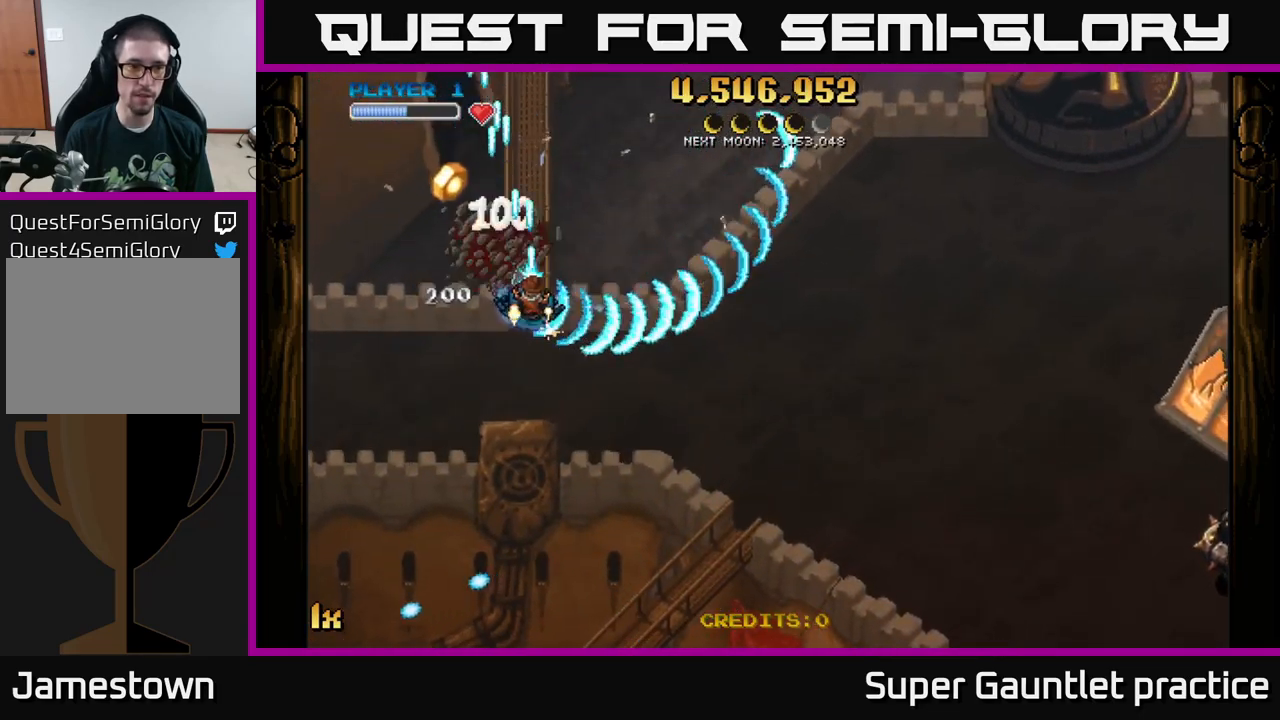
{"buttons": ["A"], "left_stick": "right", "events": [[83, "left_stick", "up-left"], [216, "X", "down"], [216, "left_stick", "up-right"], [383, "X", "up"], [466, "left_stick", "right"]]}
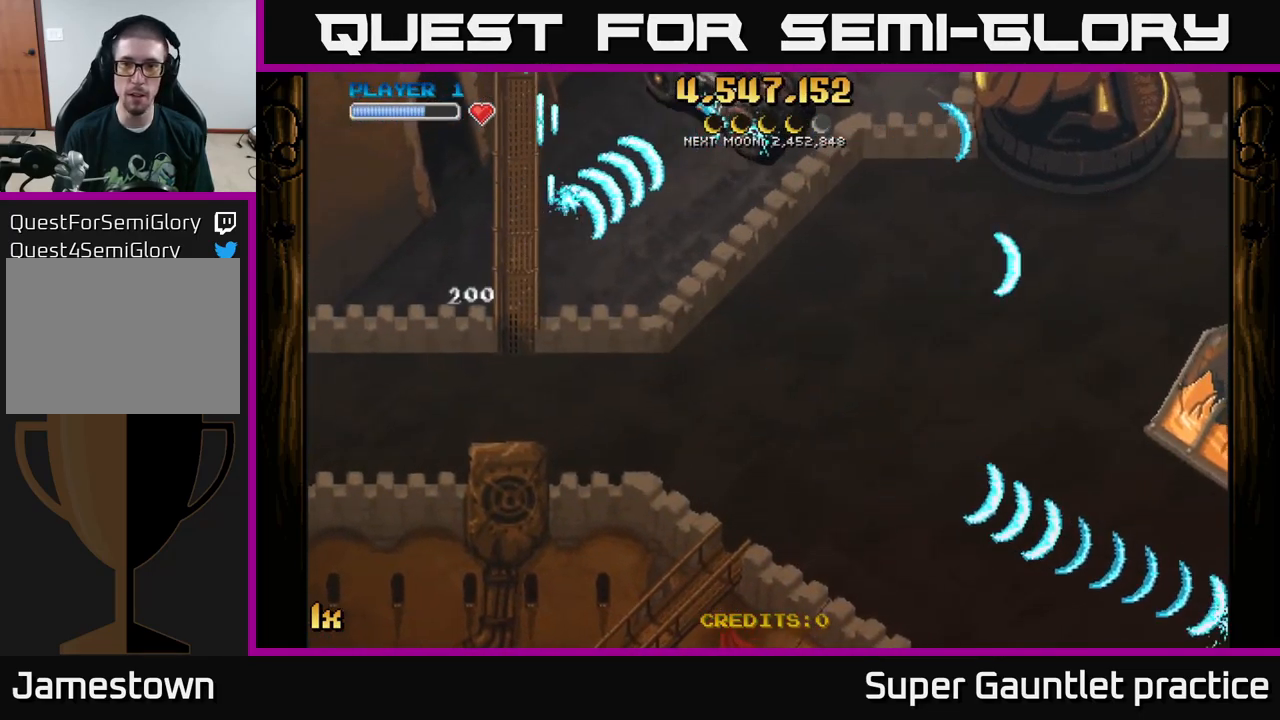
{"buttons": ["A"], "left_stick": "up", "events": [[266, "left_stick", "down-right"], [500, "left_stick", "up"]]}
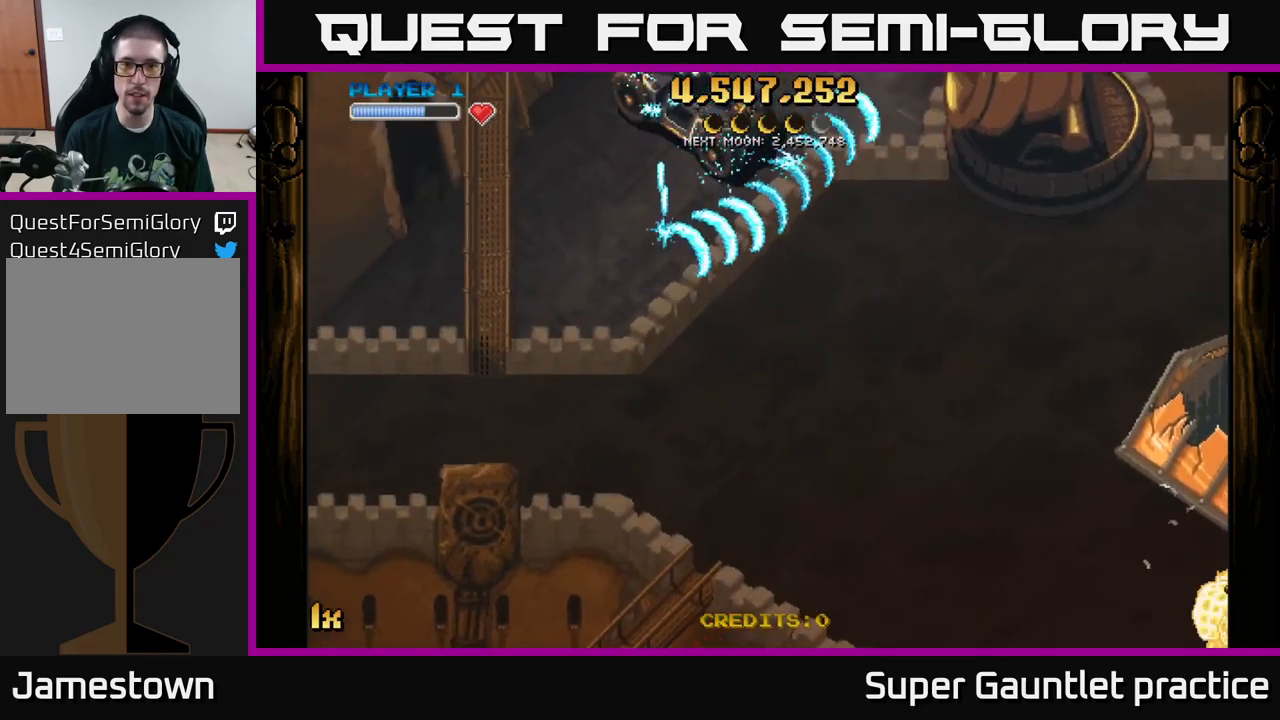
{"buttons": ["A"], "left_stick": "down", "events": [[166, "X", "down"], [300, "X", "up"], [383, "left_stick", "down"]]}
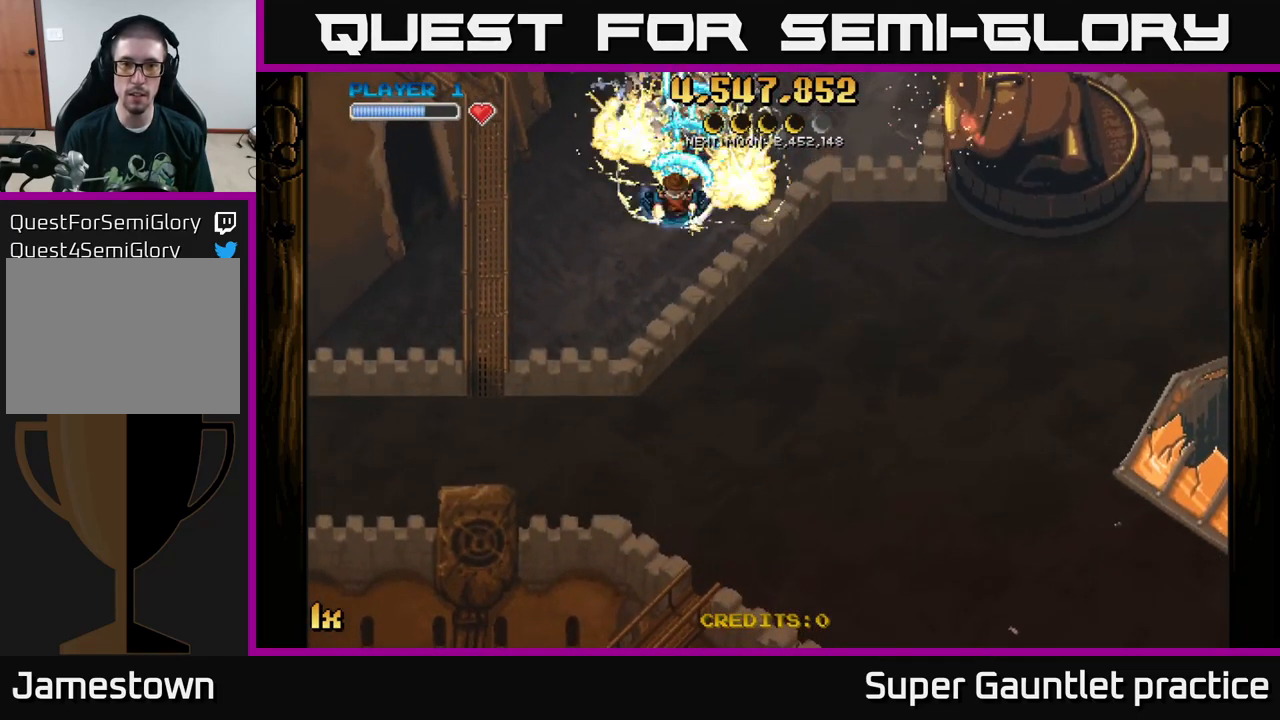
{"buttons": ["A"], "left_stick": "right", "events": [[266, "left_stick", "right"]]}
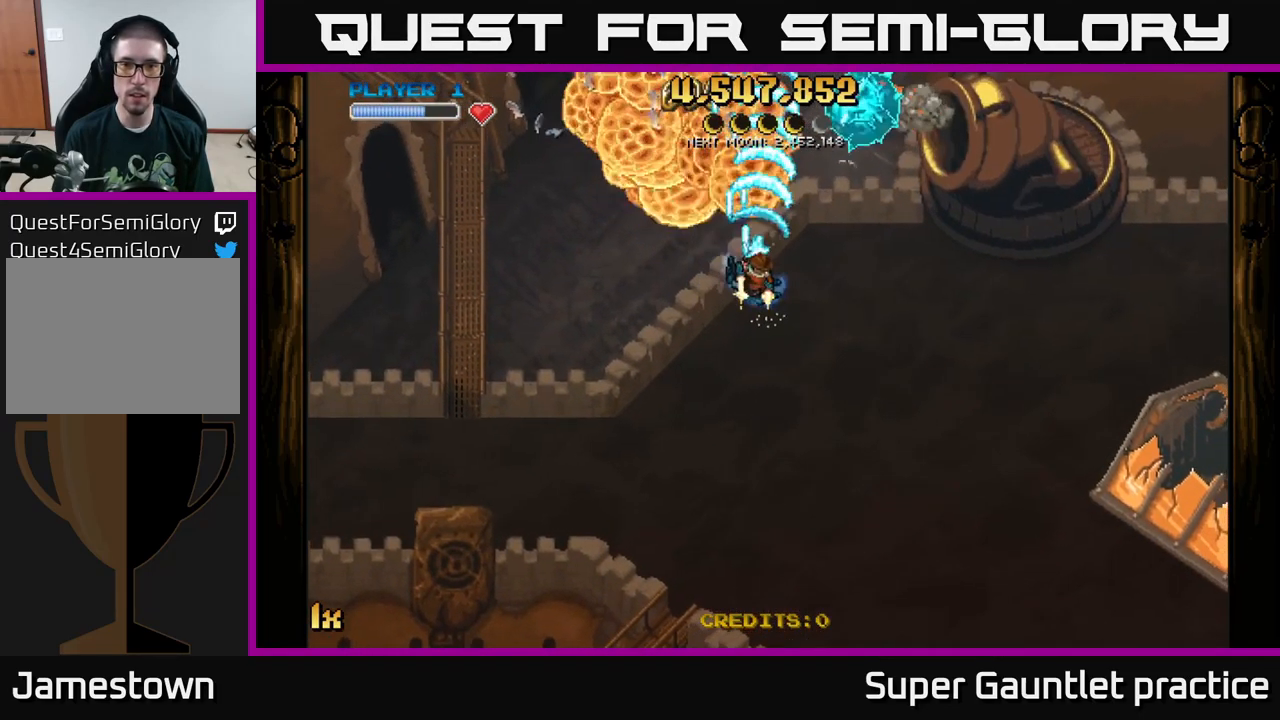
{"buttons": ["A"], "left_stick": "down", "events": [[66, "left_stick", "up-left"], [433, "left_stick", "down-left"], [500, "left_stick", "down"]]}
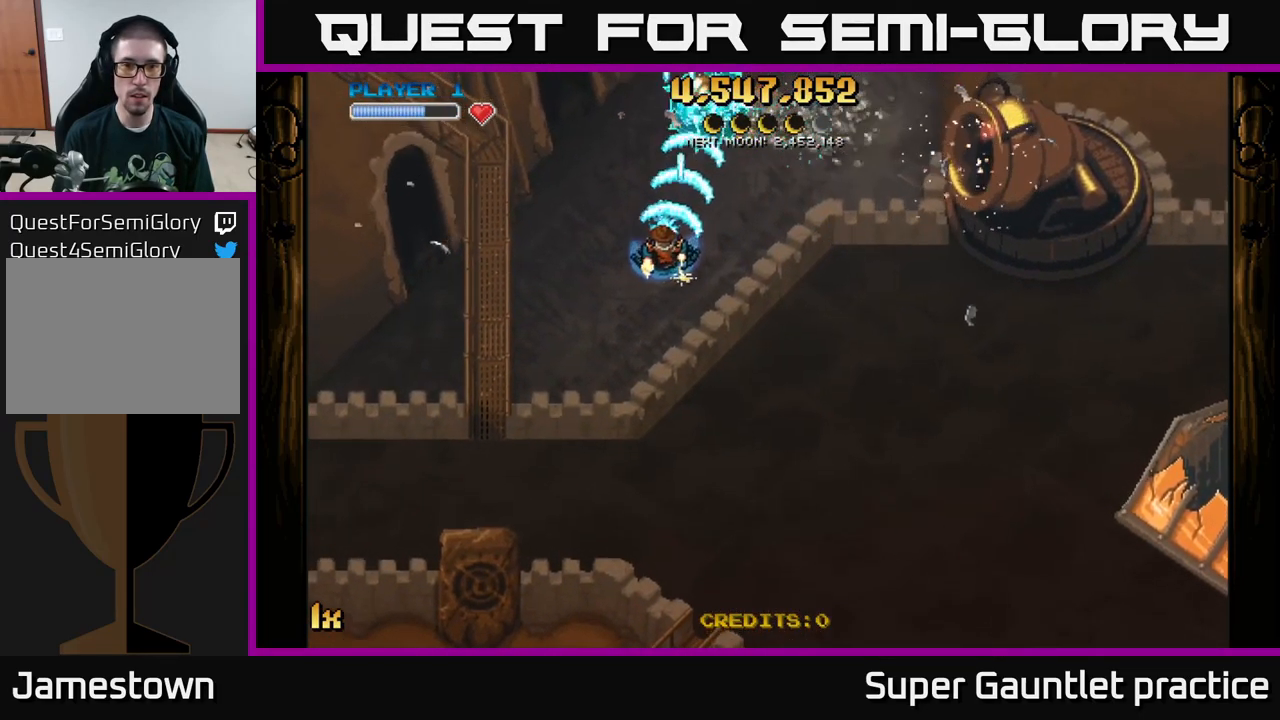
{"buttons": ["A"], "left_stick": "up", "events": [[166, "left_stick", "right"], [200, "X", "down"], [333, "X", "up"], [400, "left_stick", "up"]]}
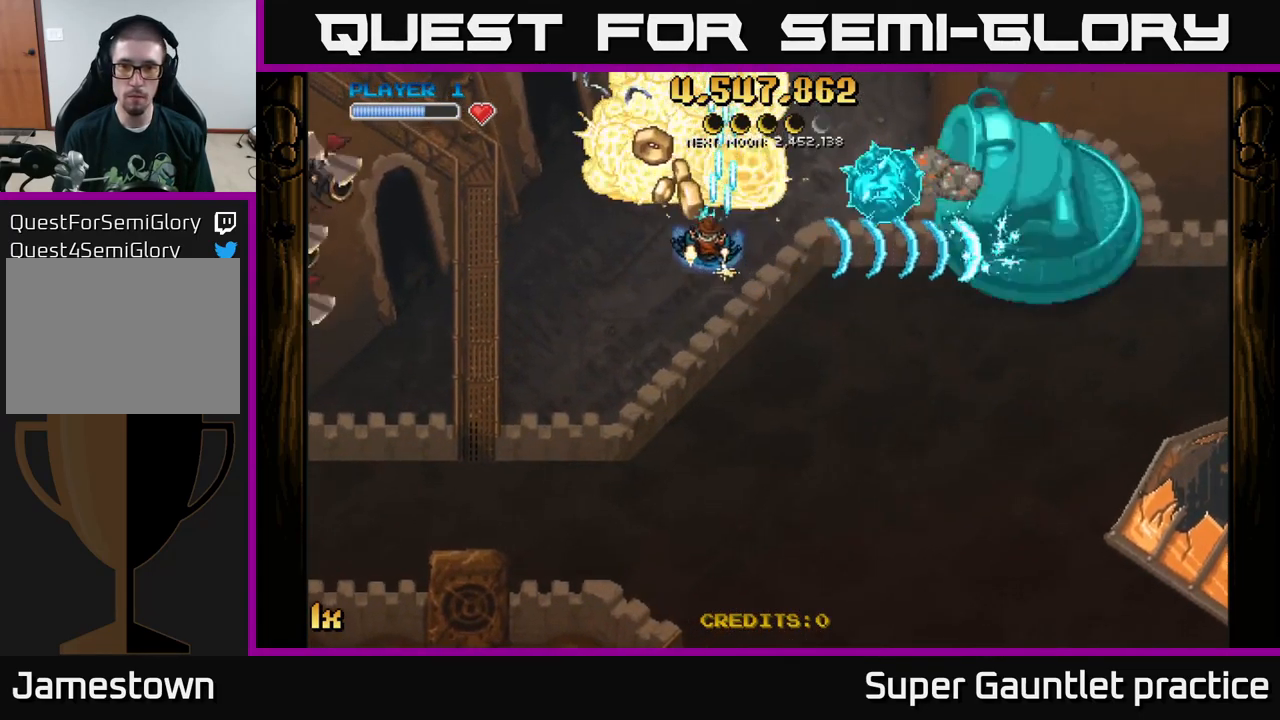
{"buttons": ["A"], "left_stick": "down-left", "events": [[133, "left_stick", "left"], [366, "left_stick", "down-left"]]}
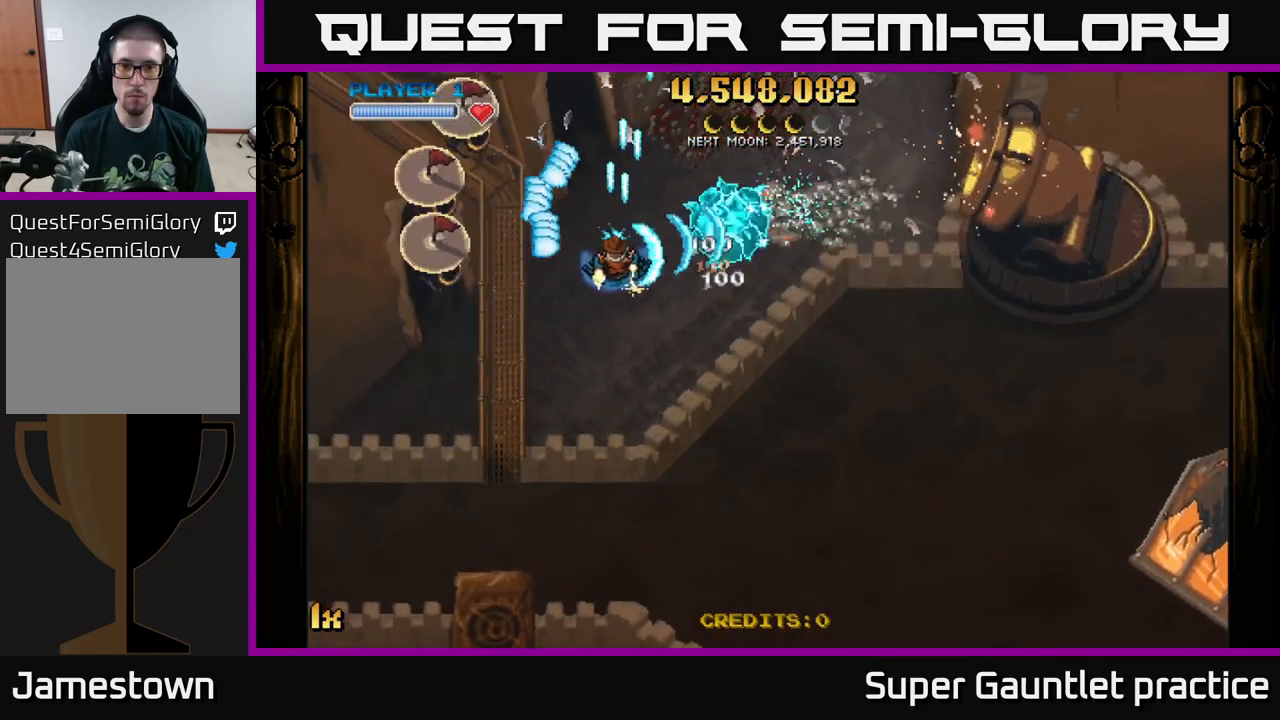
{"buttons": ["A"], "left_stick": "down-left", "events": []}
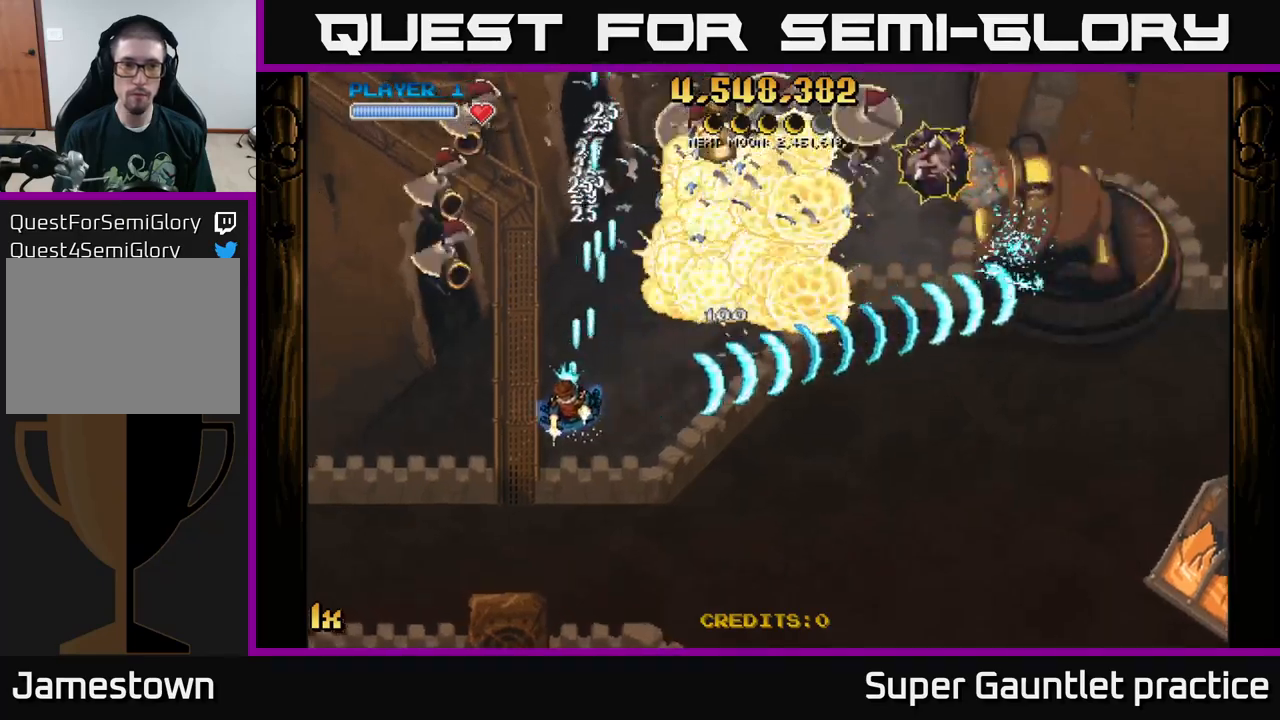
{"buttons": ["A"], "left_stick": "down-right", "events": [[17, "left_stick", "up-left"], [33, "X", "down"], [117, "X", "up"], [150, "left_stick", "down-left"], [383, "left_stick", "down"], [483, "left_stick", "down-right"]]}
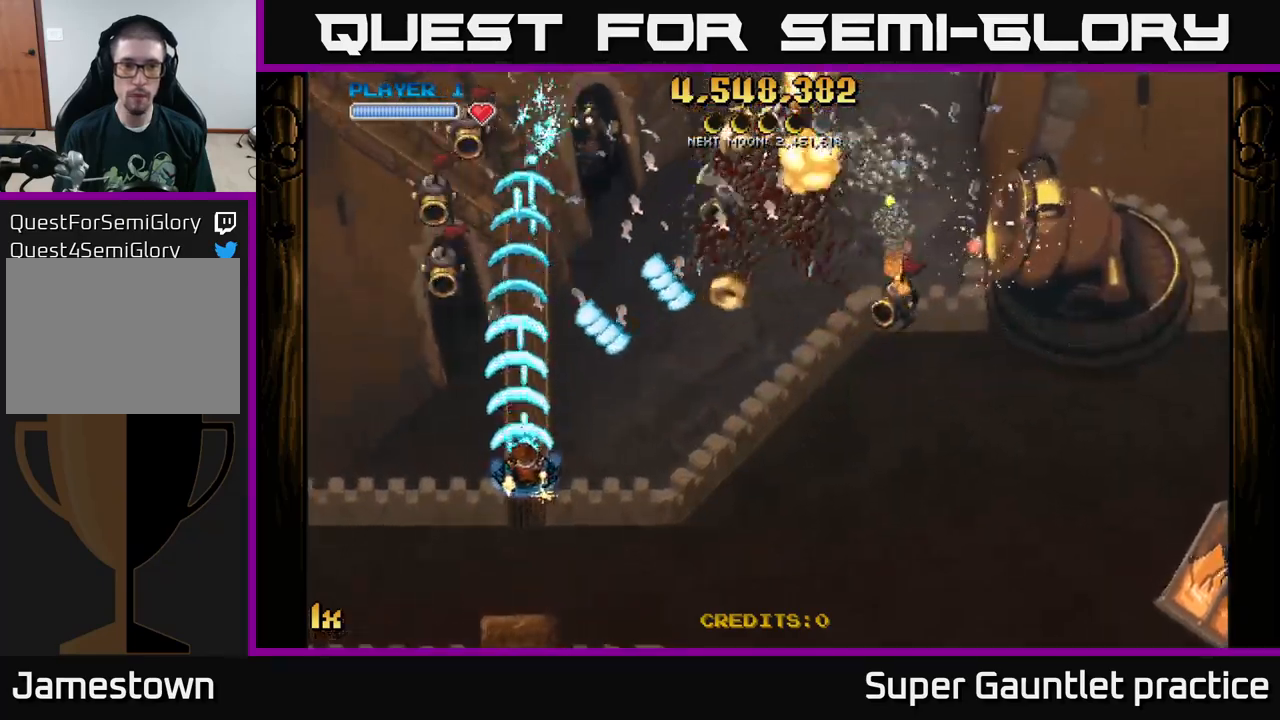
{"buttons": ["A"], "left_stick": "right", "events": [[233, "left_stick", "right"]]}
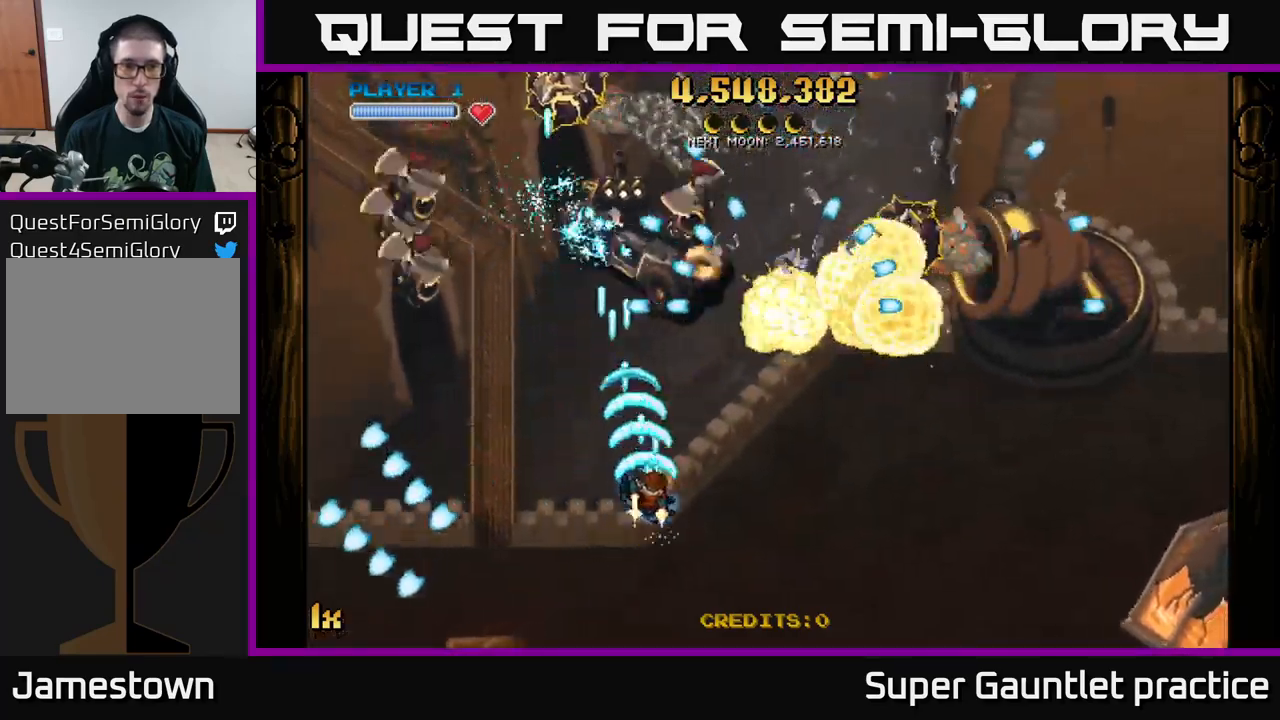
{"buttons": ["A"], "left_stick": "right", "events": [[267, "L1", "down"], [283, "left_stick", "left"], [383, "L1", "up"], [433, "left_stick", "up"], [483, "left_stick", "right"]]}
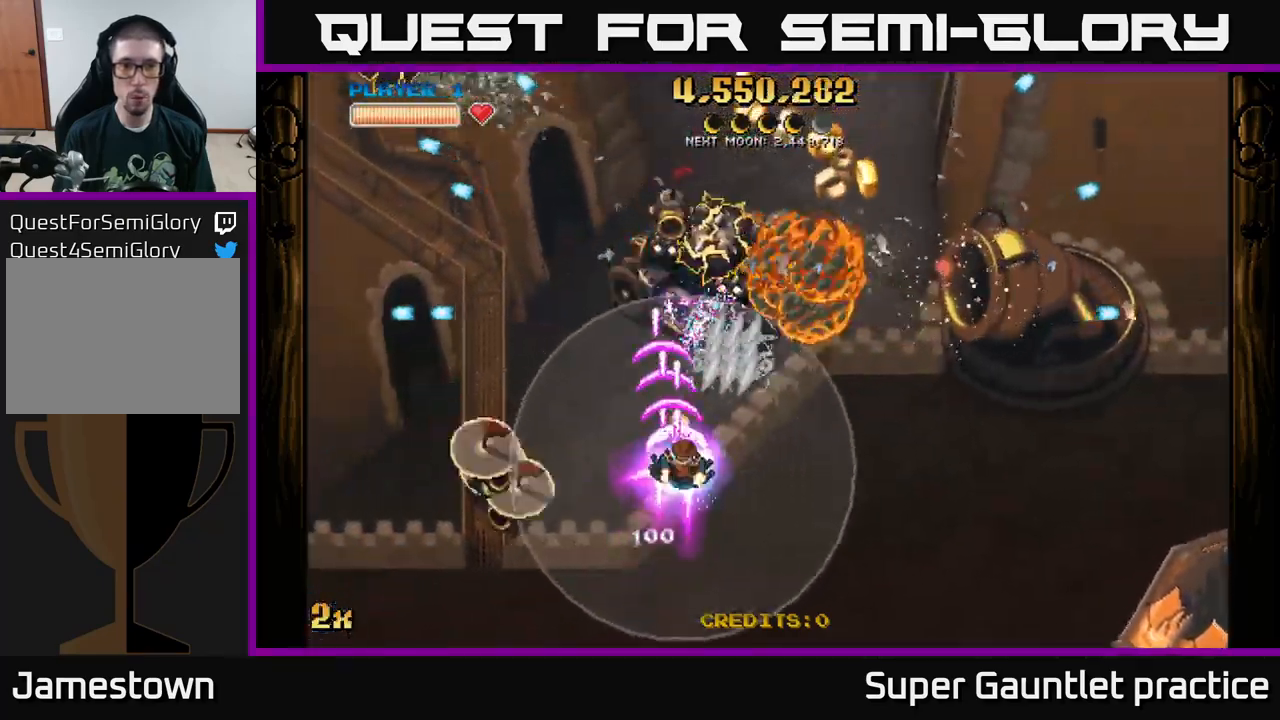
{"buttons": ["A", "X"], "left_stick": "right", "events": [[133, "left_stick", "up"], [200, "left_stick", "up-left"], [450, "left_stick", "right"], [483, "X", "down"]]}
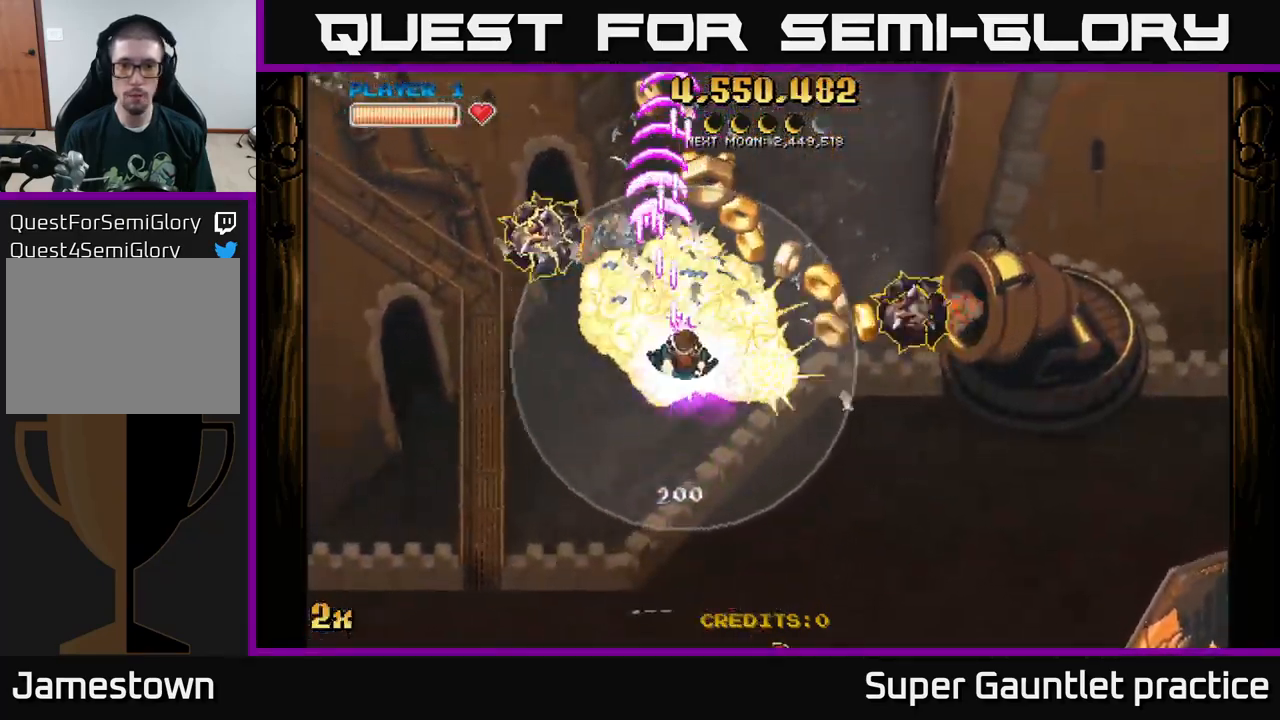
{"buttons": ["A"], "left_stick": "right", "events": [[117, "X", "up"]]}
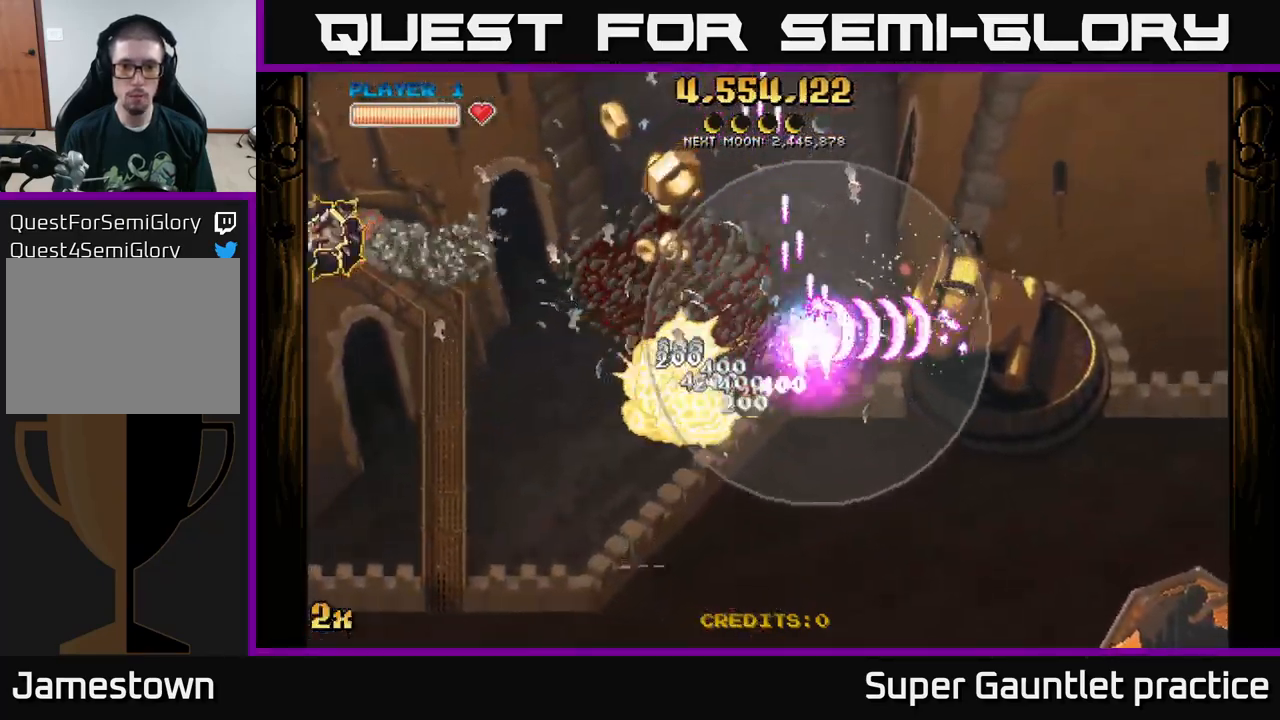
{"buttons": ["A"], "left_stick": "down-left", "events": [[100, "left_stick", "left"], [367, "left_stick", "down-left"]]}